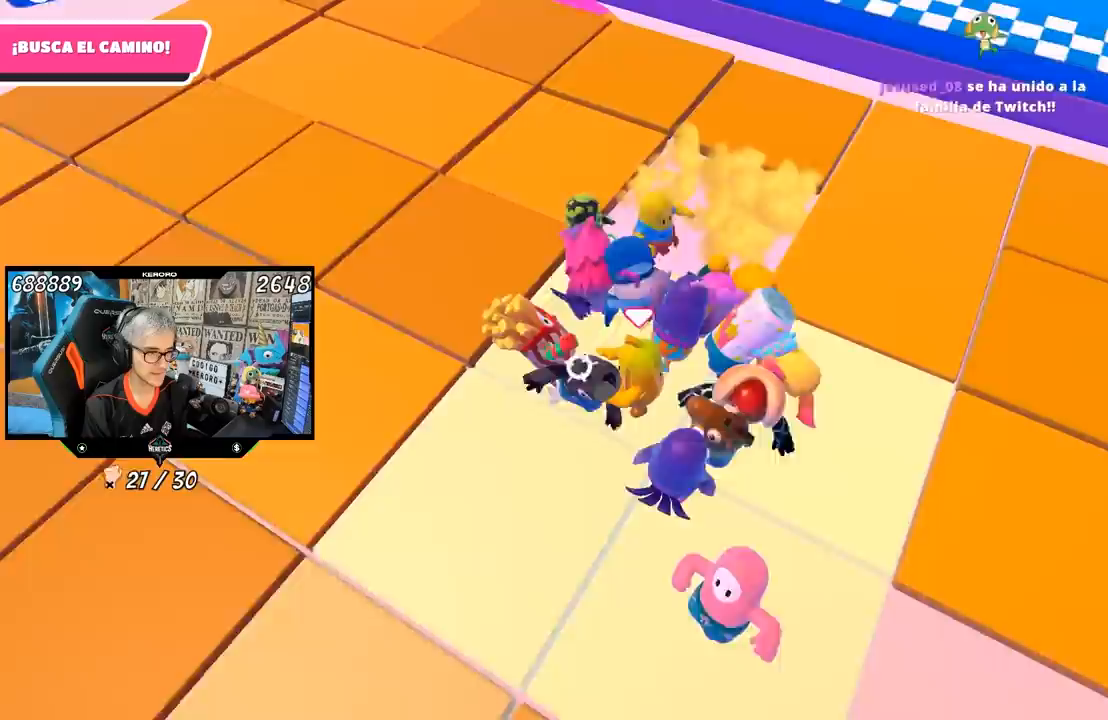
Gameplay with a controller (PlayStation layout); each line is a JSON object with the inputs held at the frame after it. "events" lists button and stick changes between this image and that frame as [ms after this image, input, new state], when the widget could be followed in between.
{"buttons": [], "left_stick": "up-left", "right_stick": "center", "events": [[100, "left_stick", "up-left"], [100, "right_stick", "center"]]}
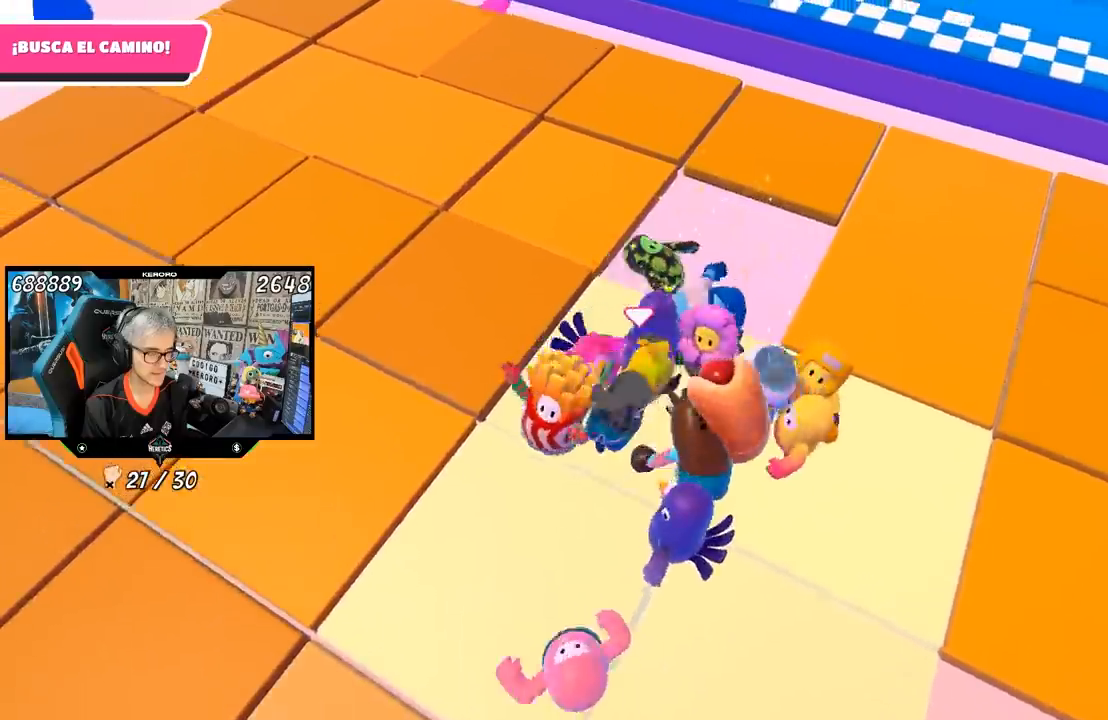
{"buttons": [], "left_stick": "up-left", "right_stick": "center", "events": [[217, "left_stick", "up"], [317, "left_stick", "up-left"]]}
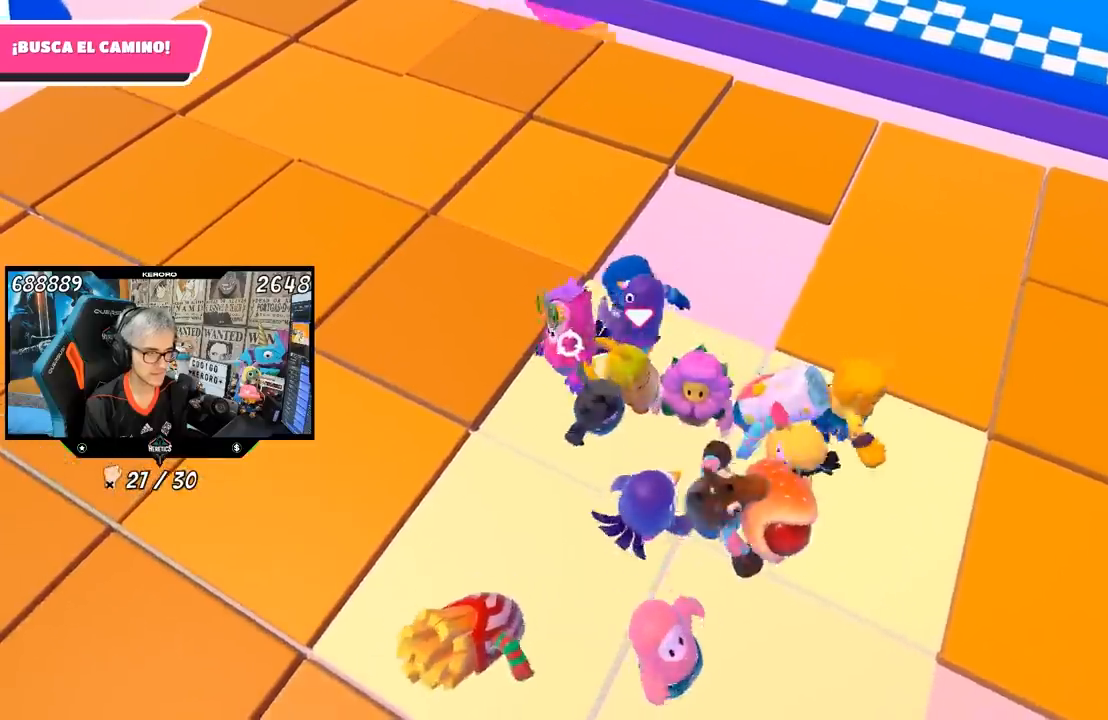
{"buttons": [], "left_stick": "up-right", "right_stick": "center", "events": [[217, "left_stick", "center"], [317, "left_stick", "left"], [450, "left_stick", "up-right"]]}
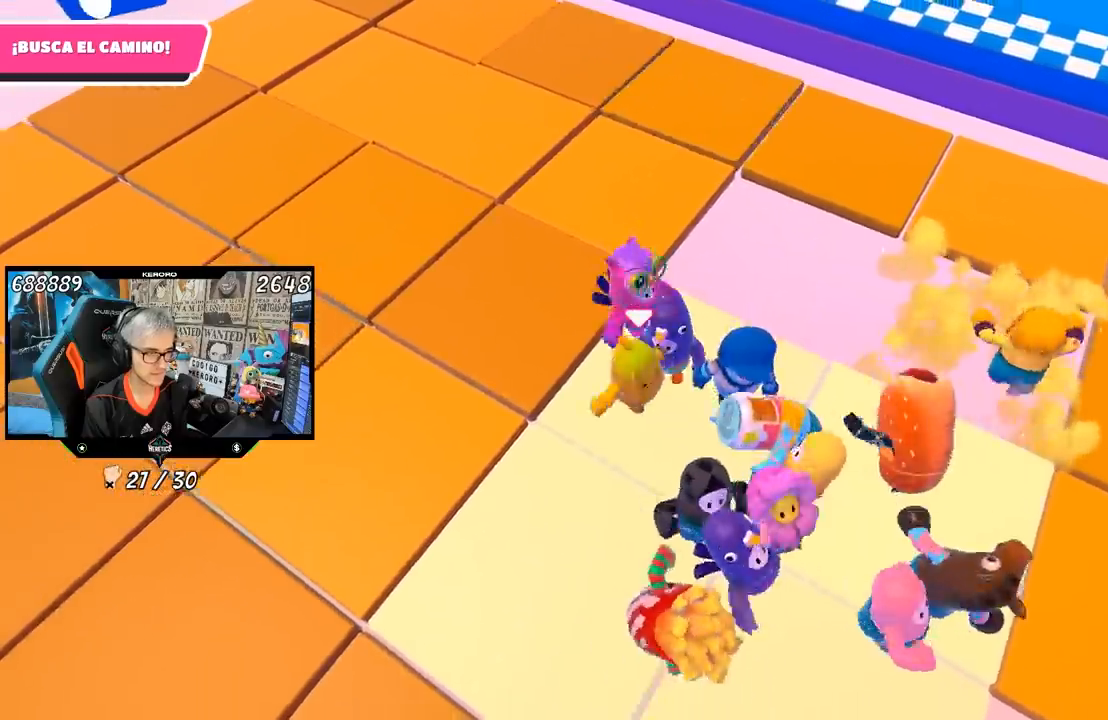
{"buttons": [], "left_stick": "up-right", "right_stick": "center", "events": [[50, "left_stick", "right"], [150, "left_stick", "center"], [317, "left_stick", "up-right"]]}
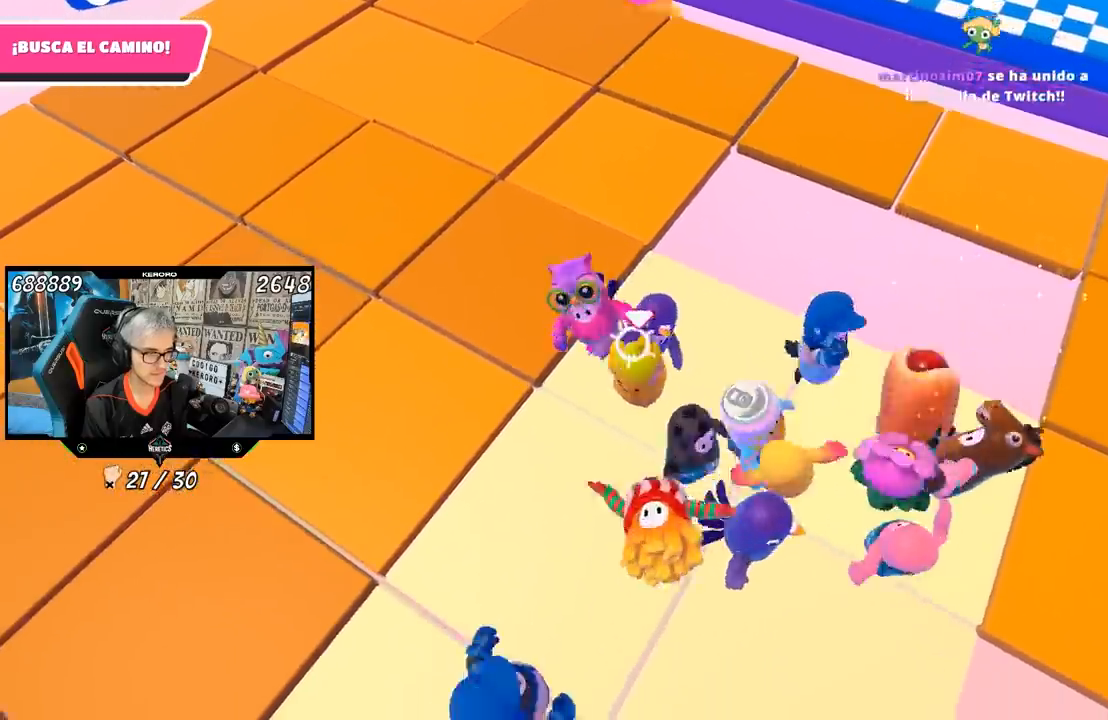
{"buttons": [], "left_stick": "up", "right_stick": "center", "events": [[117, "left_stick", "up"], [300, "left_stick", "center"], [417, "left_stick", "up"]]}
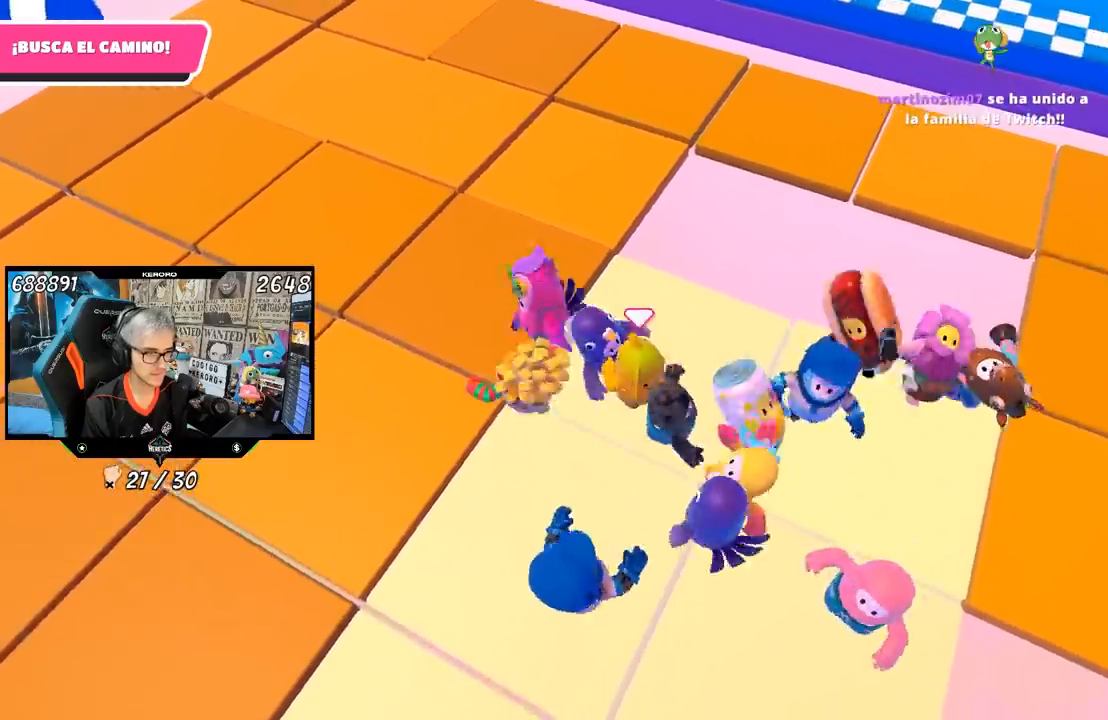
{"buttons": [], "left_stick": "up-left", "right_stick": "center", "events": [[83, "left_stick", "up-left"]]}
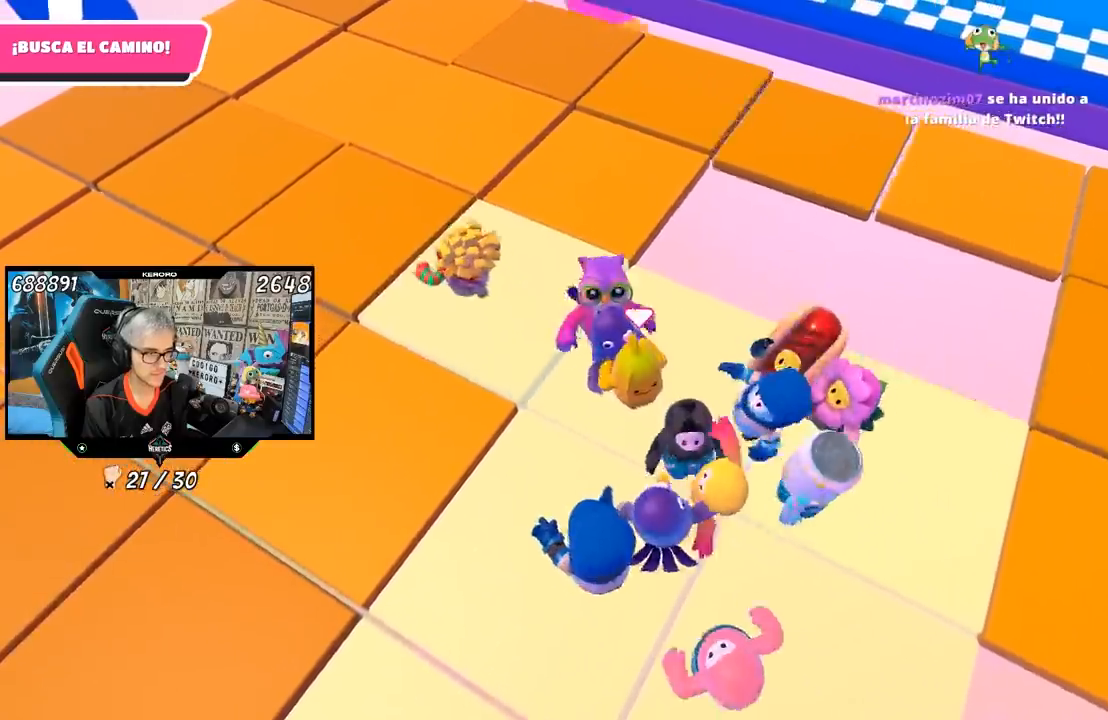
{"buttons": [], "left_stick": "up-left", "right_stick": "center", "events": []}
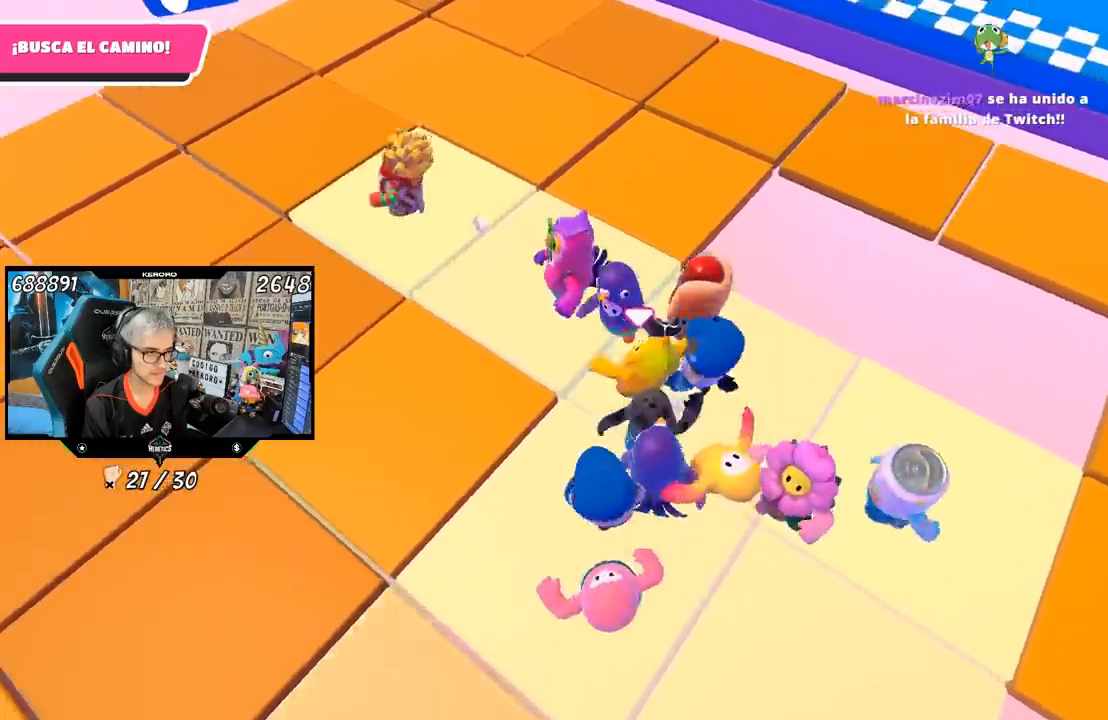
{"buttons": [], "left_stick": "up-left", "right_stick": "center", "events": []}
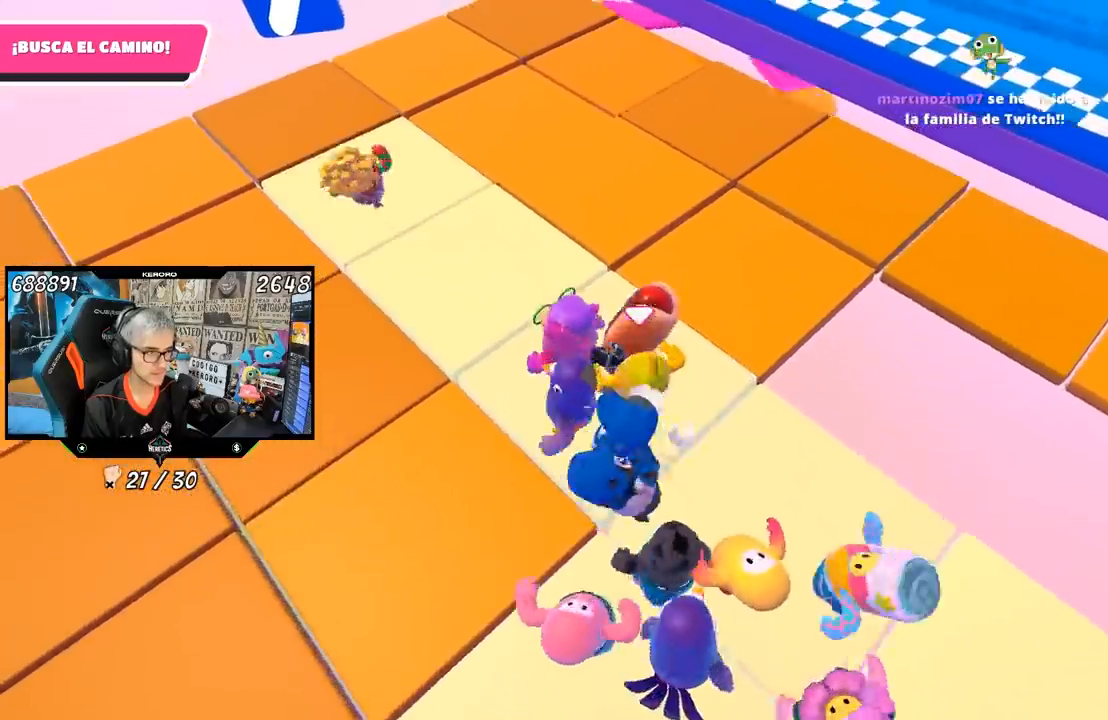
{"buttons": [], "left_stick": "up-left", "right_stick": "up-left", "events": [[50, "right_stick", "up-left"]]}
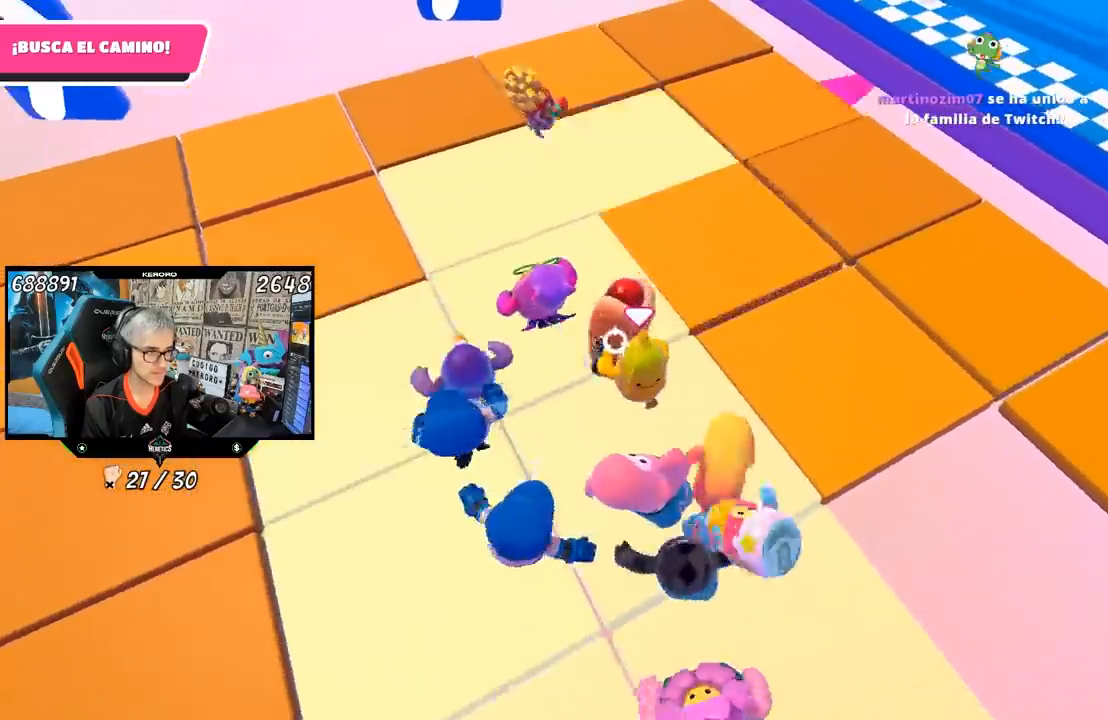
{"buttons": [], "left_stick": "up", "right_stick": "up", "events": [[167, "left_stick", "up"], [167, "right_stick", "center"], [467, "right_stick", "up"]]}
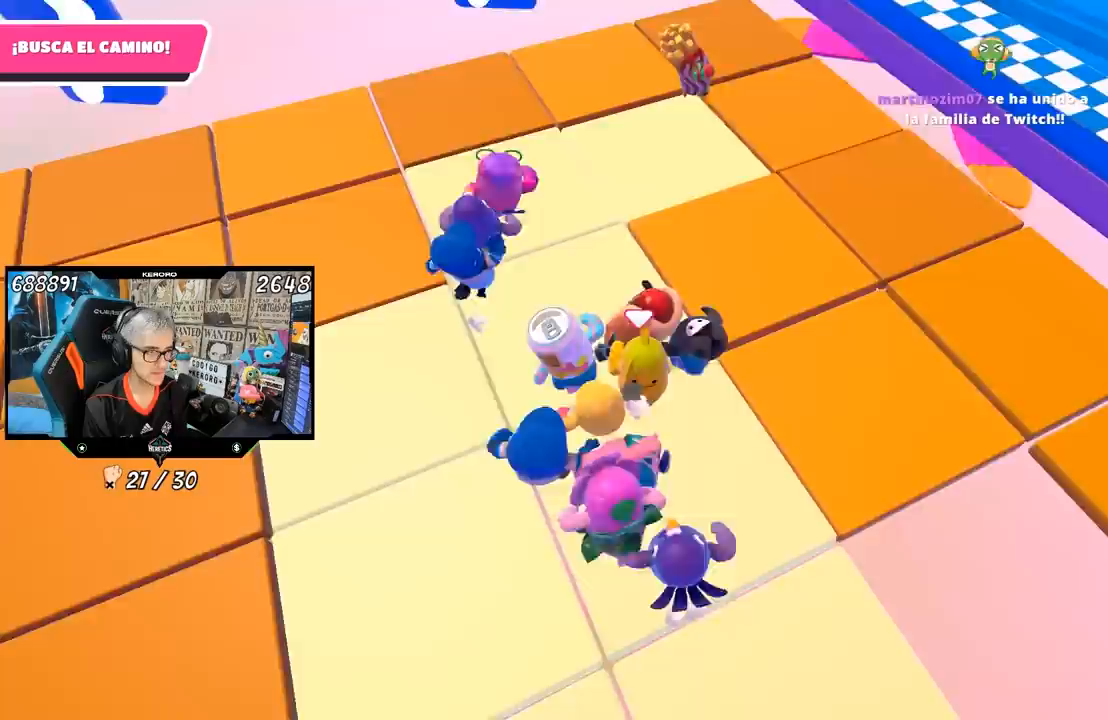
{"buttons": [], "left_stick": "up-left", "right_stick": "center", "events": [[83, "right_stick", "center"], [183, "right_stick", "up"], [317, "right_stick", "center"], [483, "left_stick", "up-left"]]}
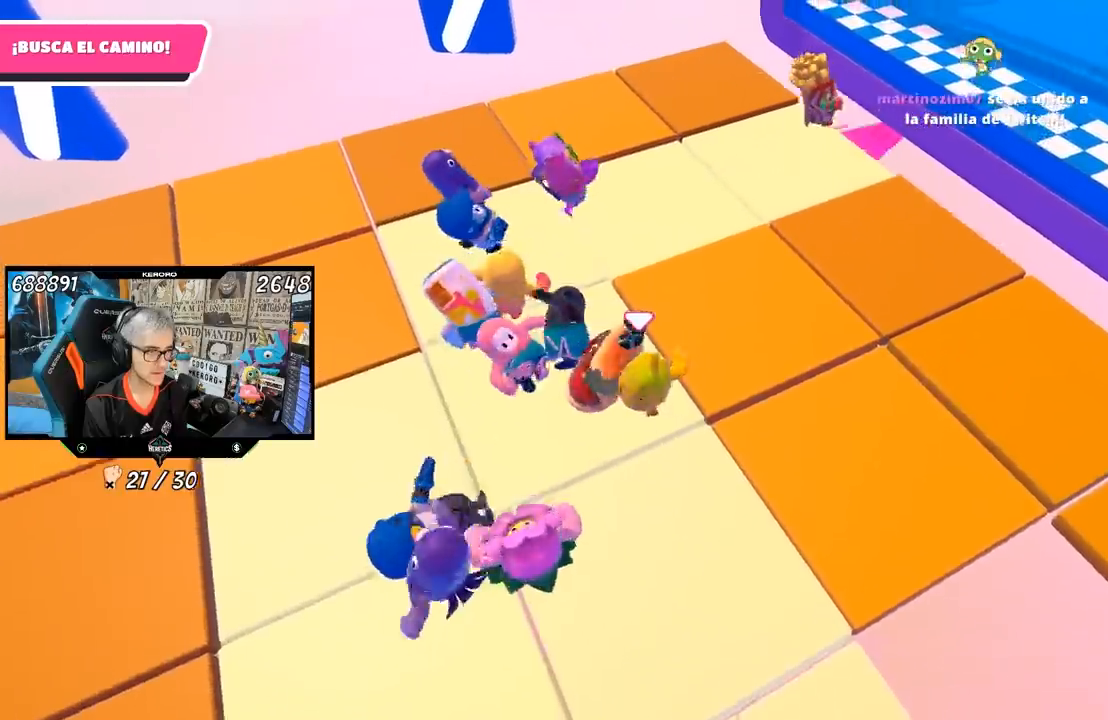
{"buttons": [], "left_stick": "up", "right_stick": "center", "events": [[383, "left_stick", "up"]]}
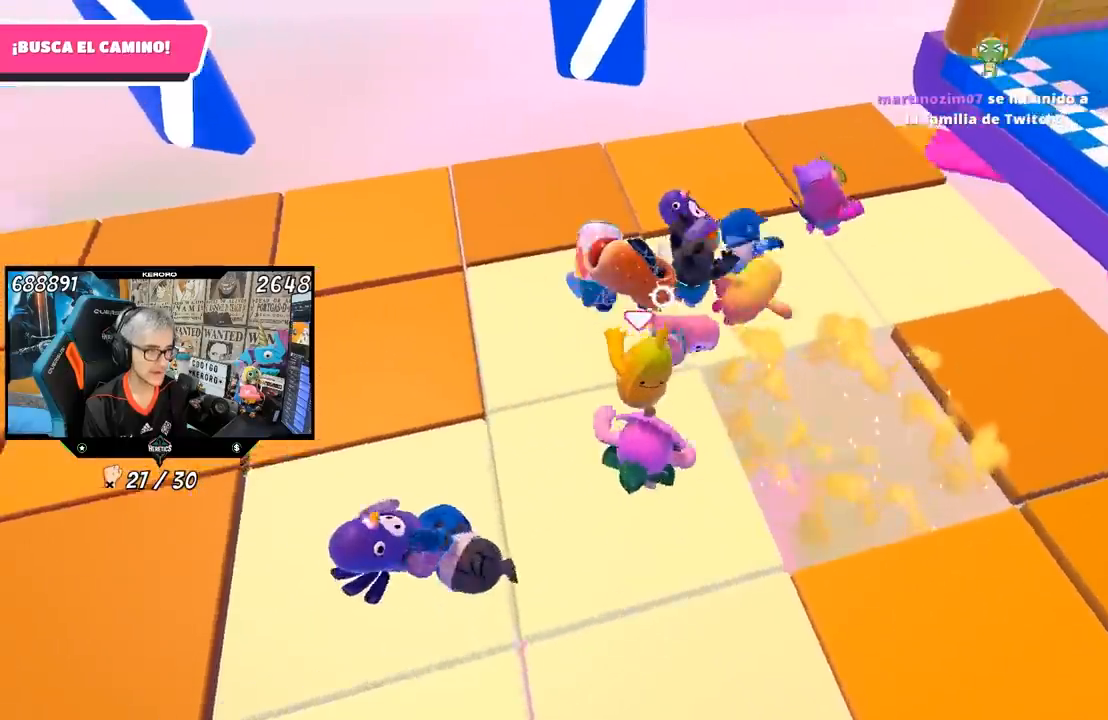
{"buttons": [], "left_stick": "up-right", "right_stick": "up-right", "events": [[17, "left_stick", "up-right"], [83, "right_stick", "up-right"]]}
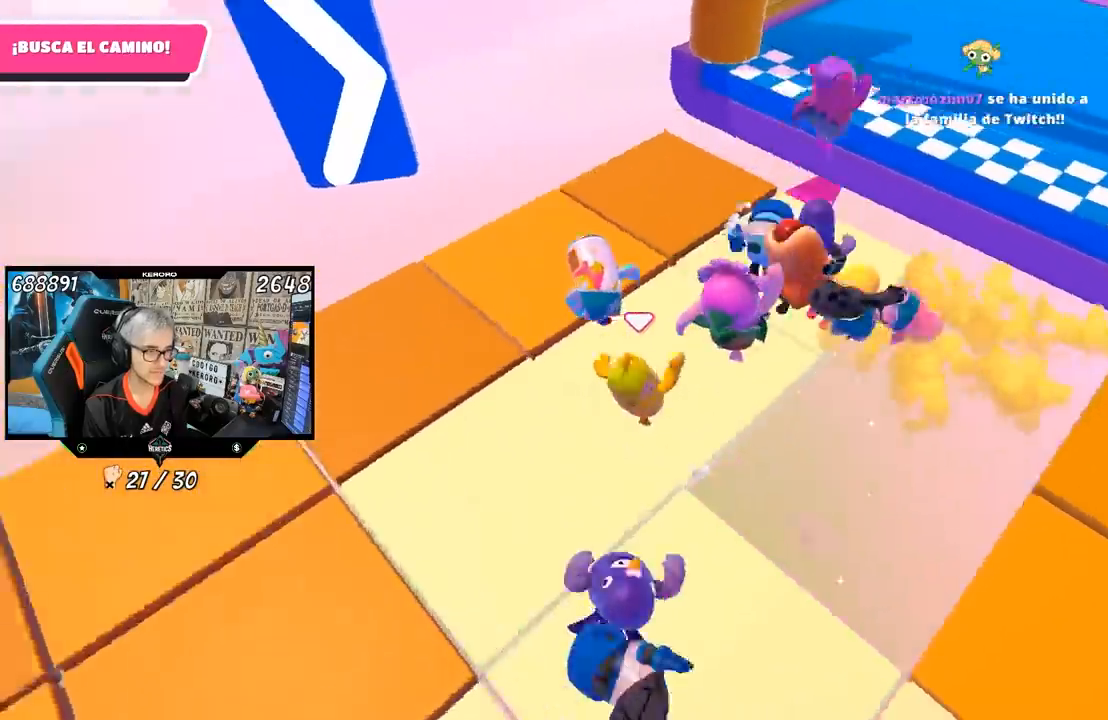
{"buttons": [], "left_stick": "up-right", "right_stick": "center", "events": [[383, "right_stick", "center"]]}
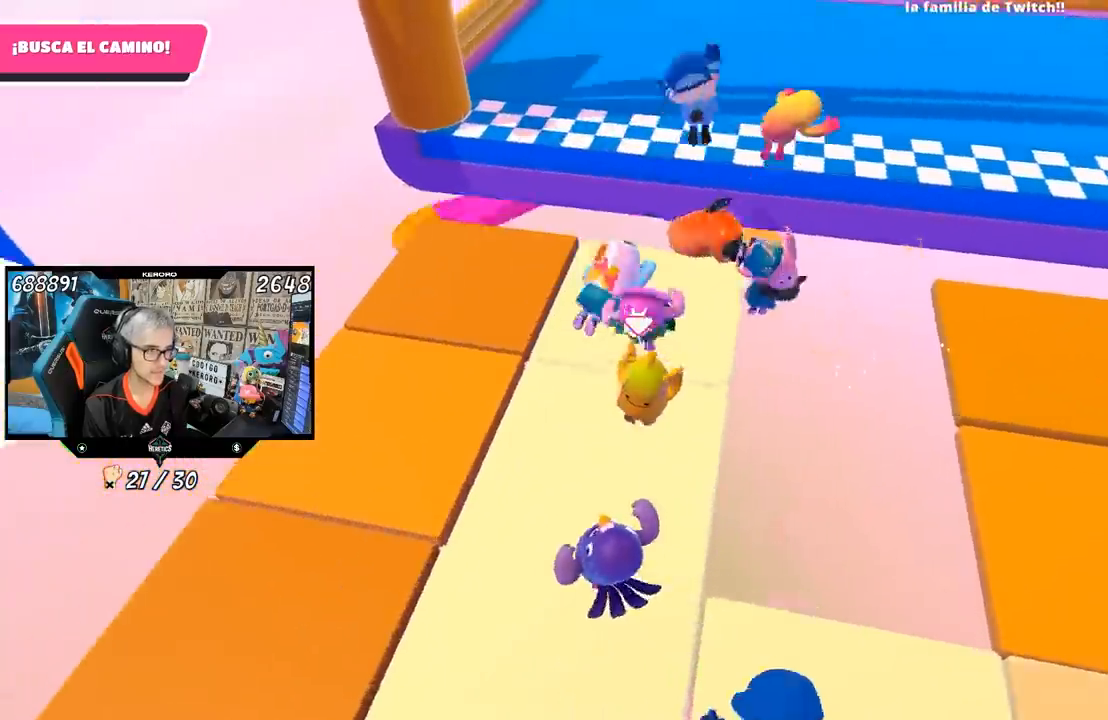
{"buttons": [], "left_stick": "up", "right_stick": "center", "events": [[100, "left_stick", "up"]]}
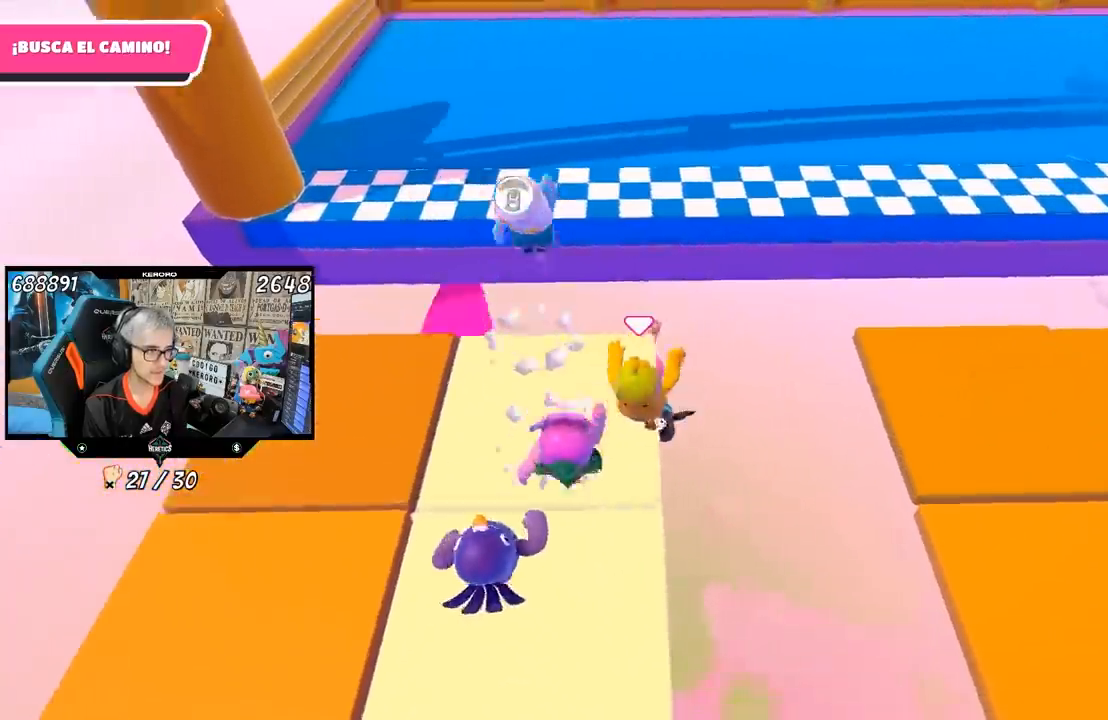
{"buttons": ["SQUARE"], "left_stick": "up", "right_stick": "center", "events": [[200, "CROSS", "down"], [383, "CROSS", "up"], [467, "SQUARE", "down"]]}
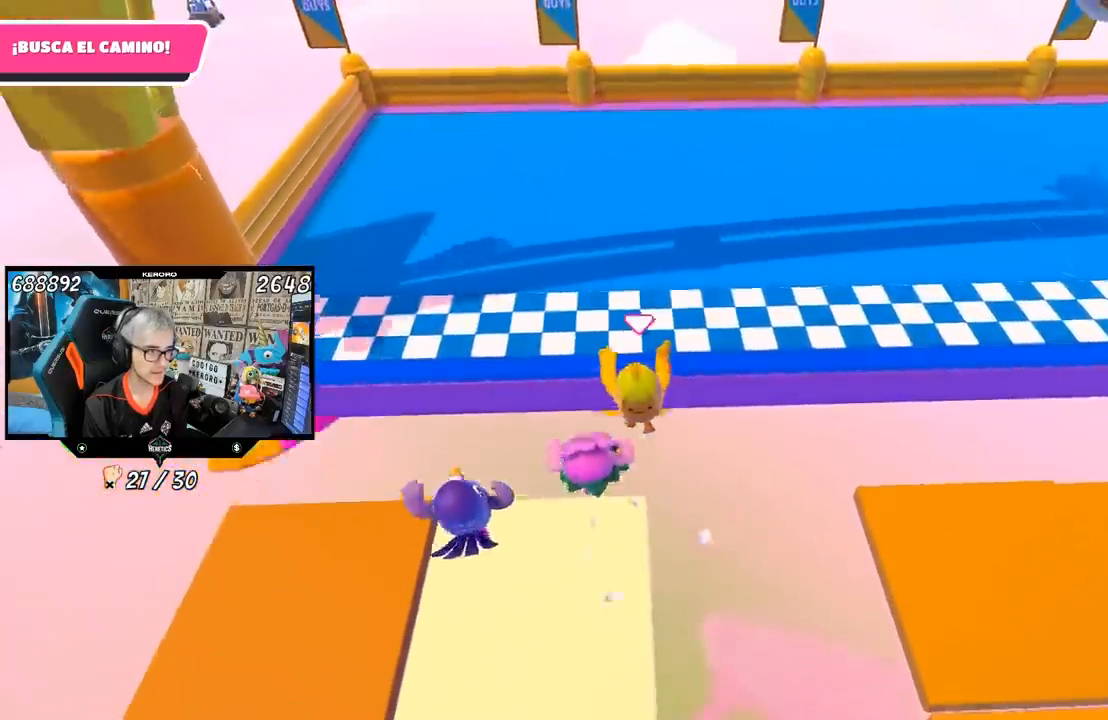
{"buttons": ["SQUARE"], "left_stick": "up", "right_stick": "center", "events": [[17, "SQUARE", "up"], [83, "SQUARE", "down"], [167, "SQUARE", "up"], [183, "SQUARE", "down"], [267, "SQUARE", "up"], [317, "SQUARE", "down"], [383, "SQUARE", "up"], [417, "SQUARE", "down"]]}
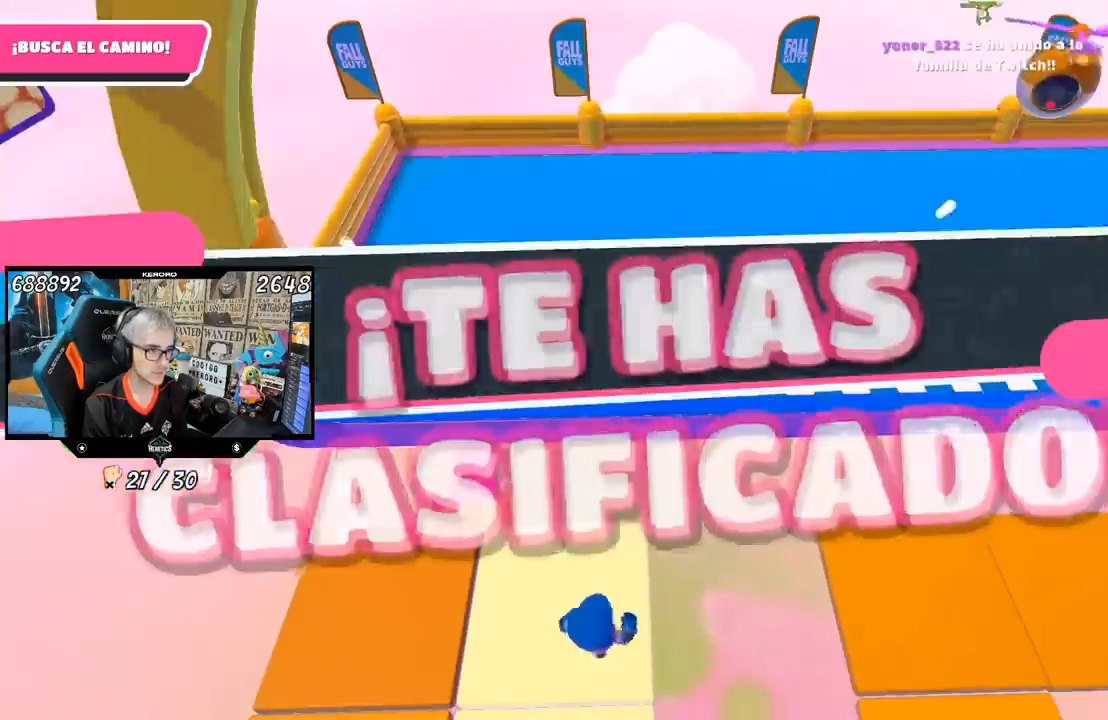
{"buttons": [], "left_stick": "center", "right_stick": "center", "events": [[33, "SQUARE", "up"], [417, "left_stick", "center"]]}
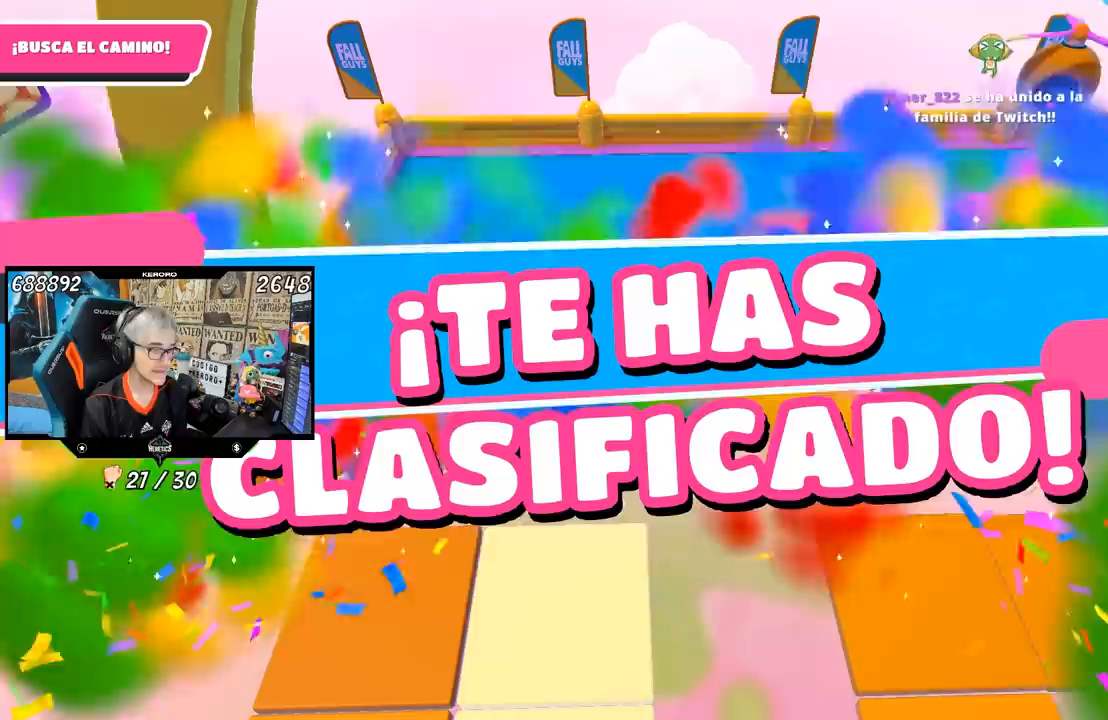
{"buttons": [], "left_stick": "center", "right_stick": "center", "events": []}
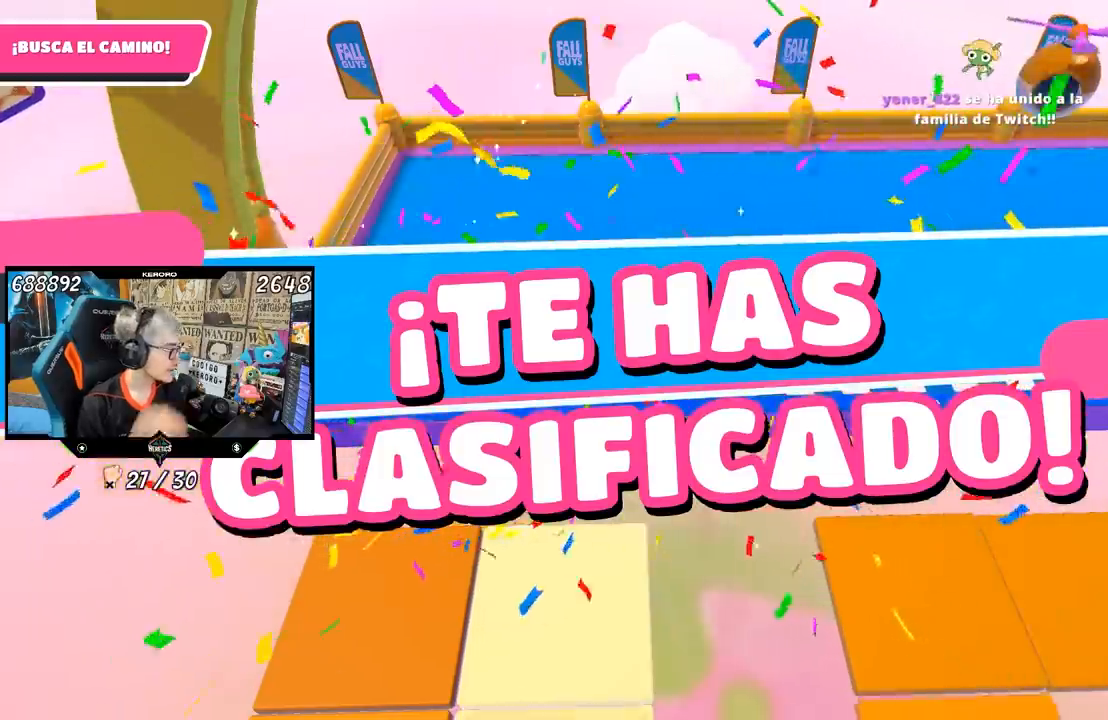
{"buttons": [], "left_stick": "center", "right_stick": "center", "events": []}
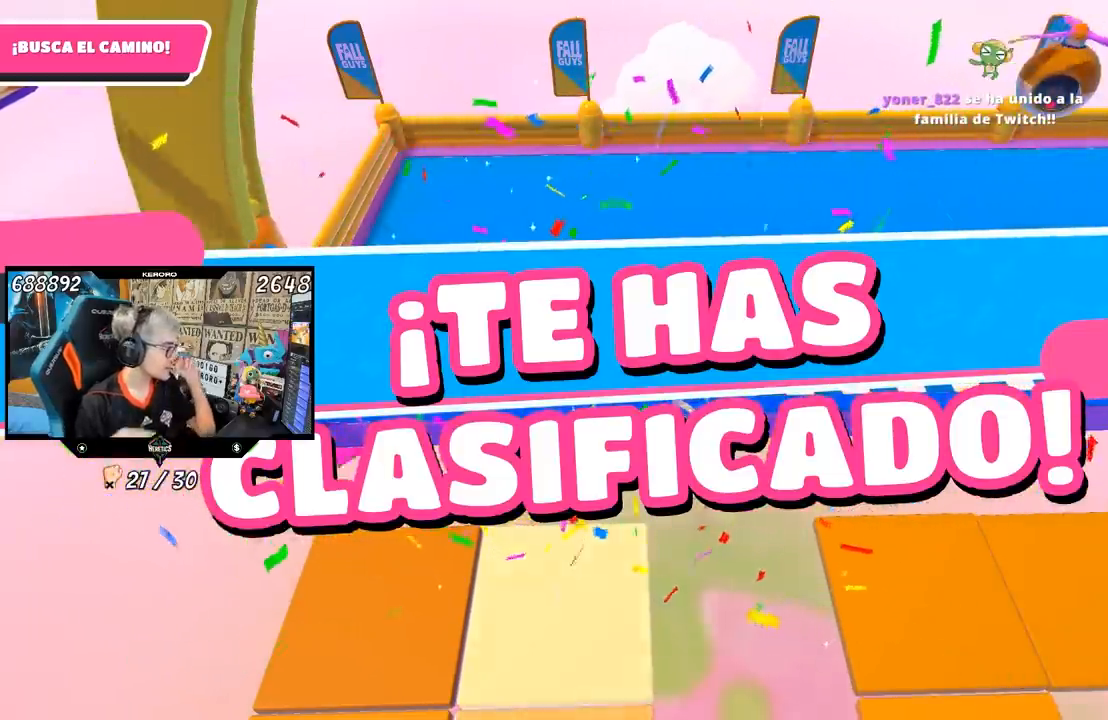
{"buttons": [], "left_stick": "center", "right_stick": "center", "events": []}
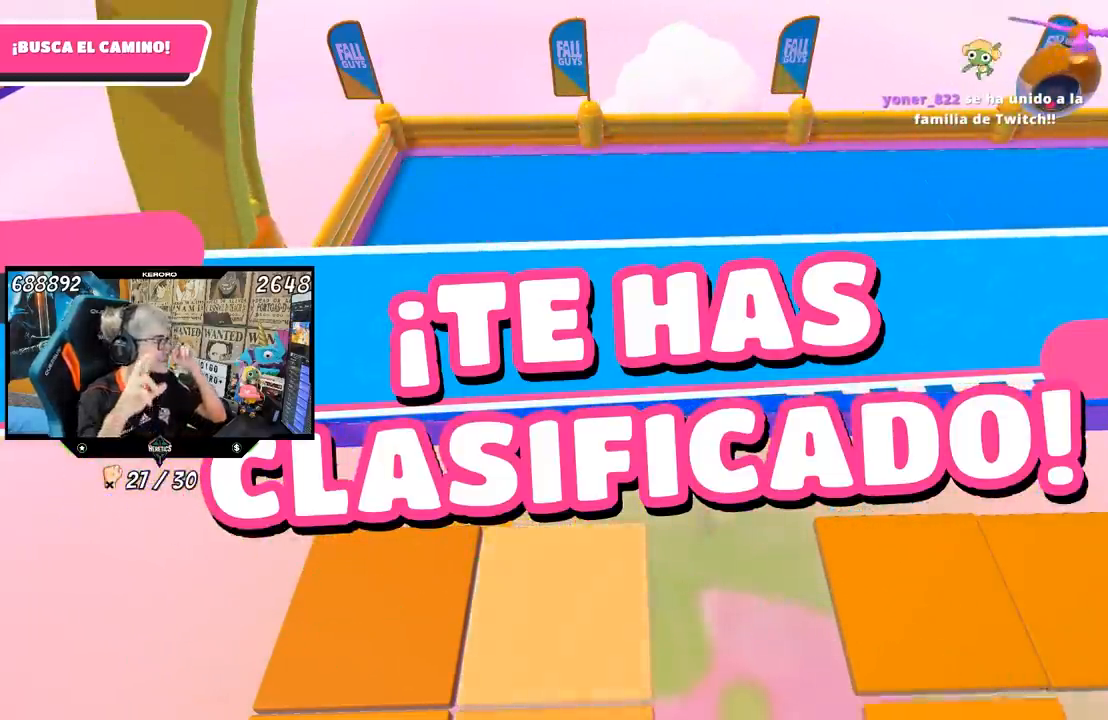
{"buttons": [], "left_stick": "center", "right_stick": "center", "events": []}
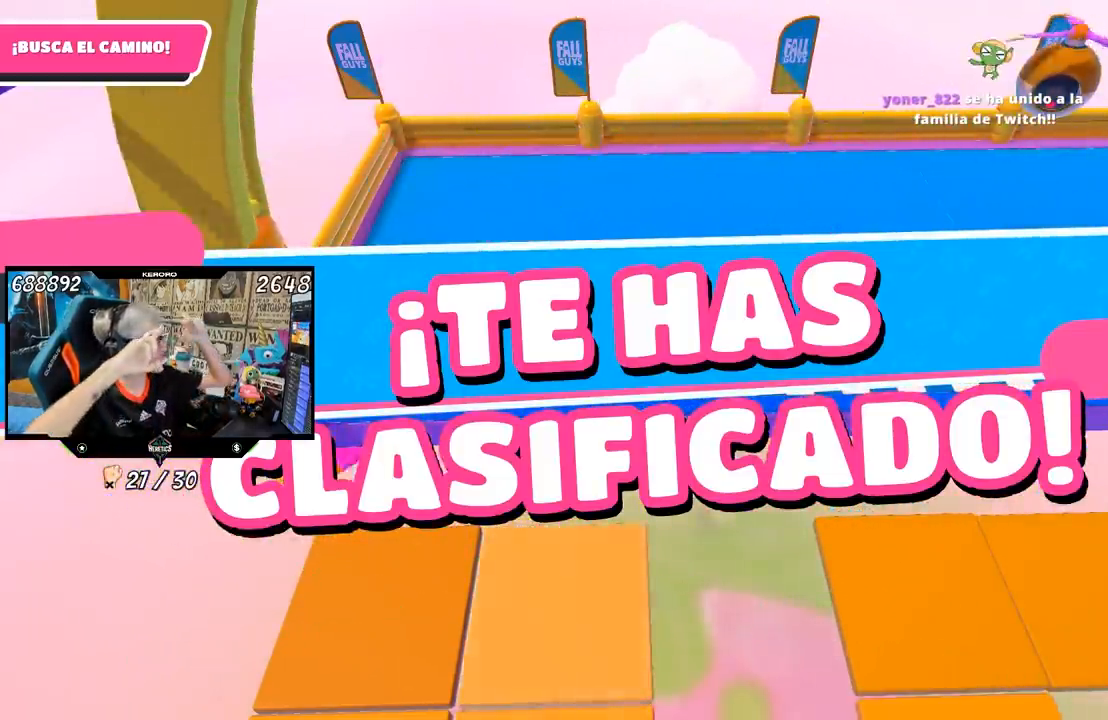
{"buttons": [], "left_stick": "center", "right_stick": "center", "events": []}
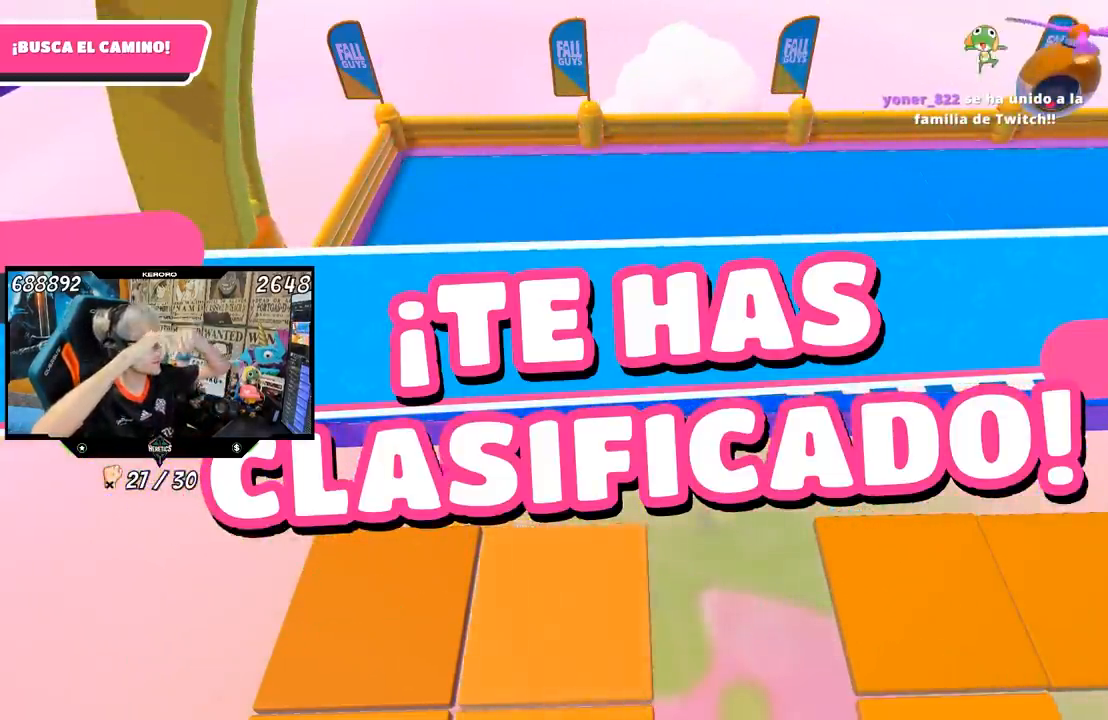
{"buttons": [], "left_stick": "center", "right_stick": "center", "events": [[200, "L1", "down"], [433, "L1", "up"]]}
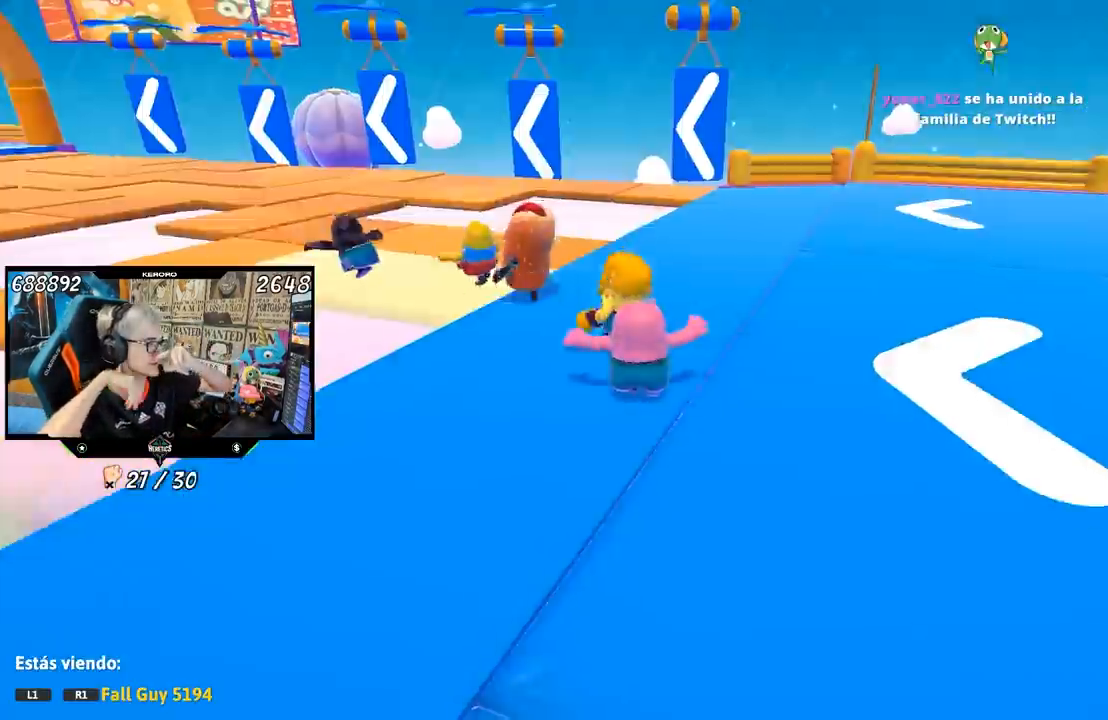
{"buttons": [], "left_stick": "center", "right_stick": "center", "events": []}
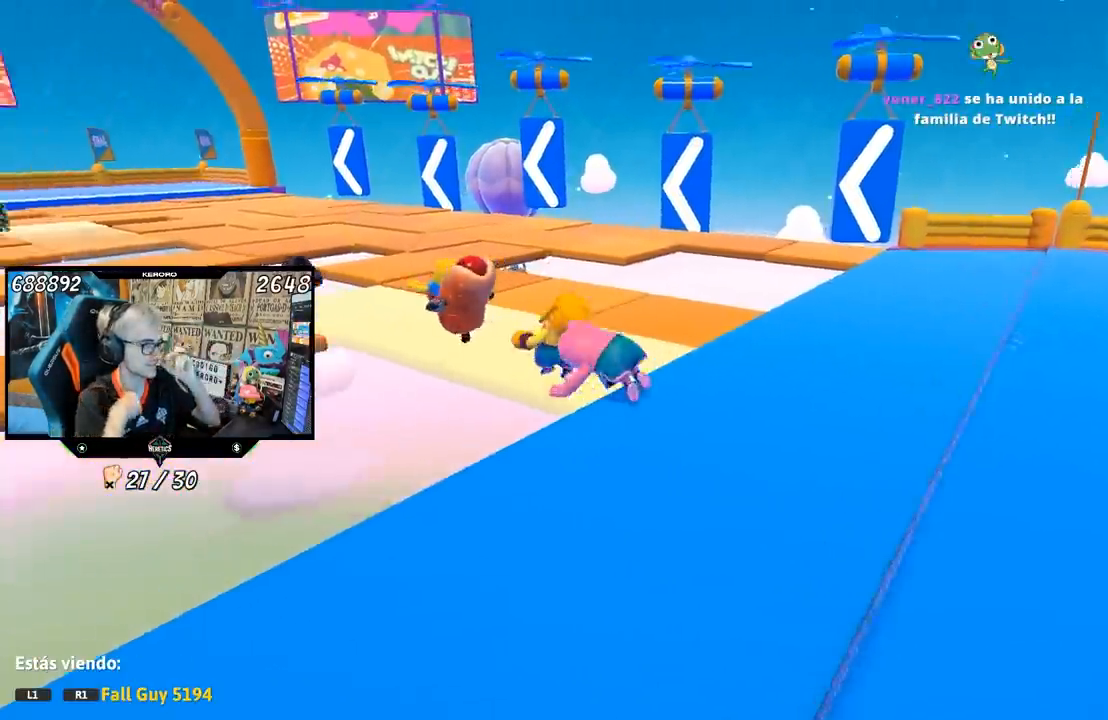
{"buttons": [], "left_stick": "center", "right_stick": "center", "events": []}
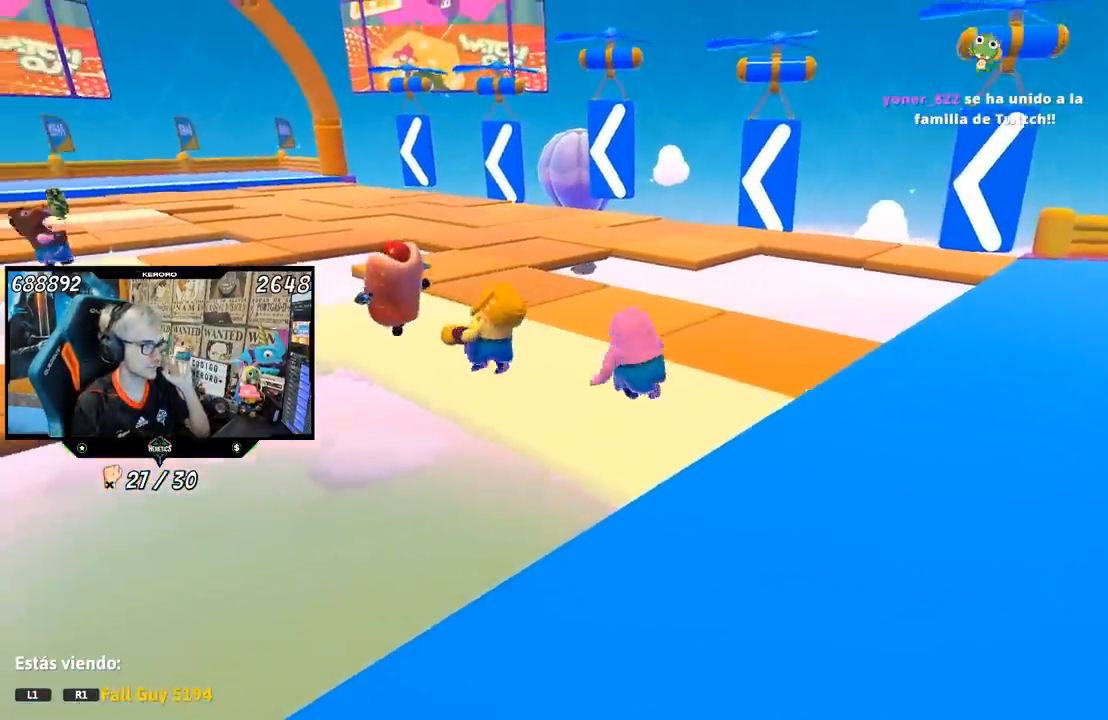
{"buttons": [], "left_stick": "center", "right_stick": "center", "events": []}
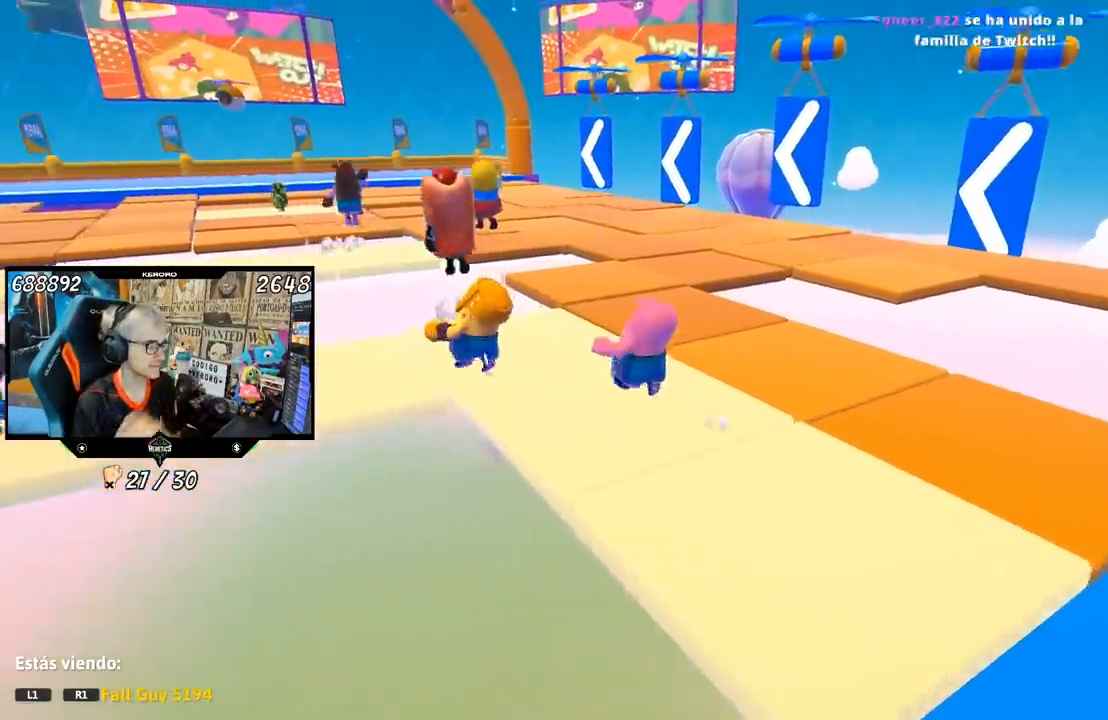
{"buttons": [], "left_stick": "center", "right_stick": "center", "events": []}
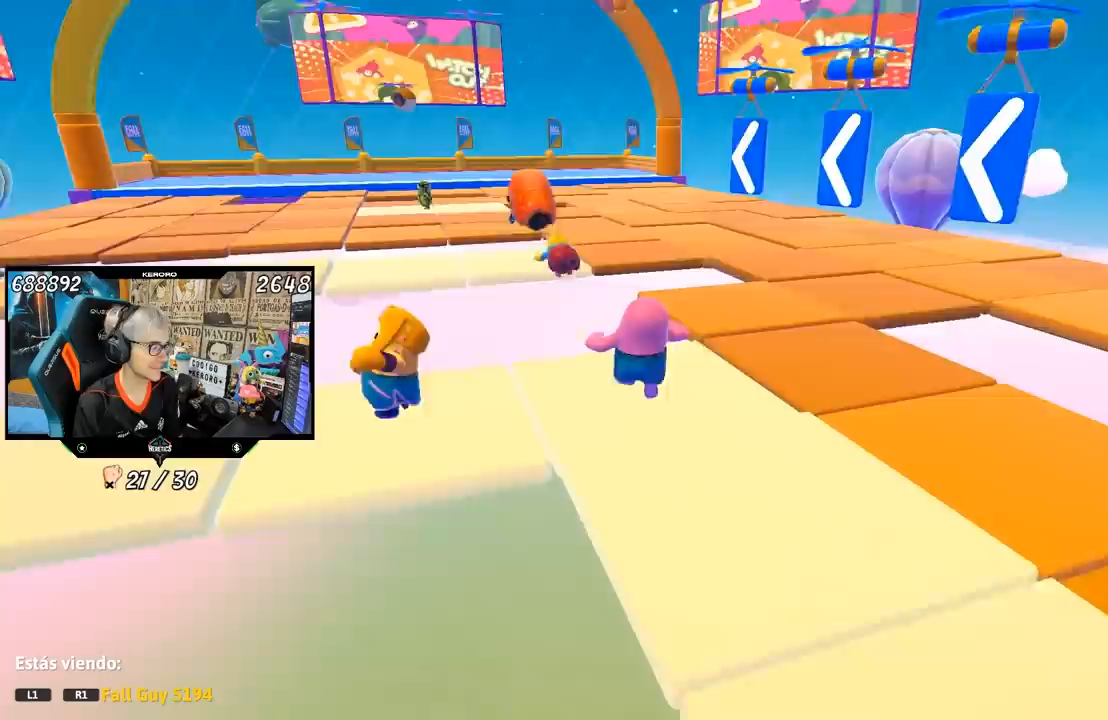
{"buttons": [], "left_stick": "center", "right_stick": "center", "events": []}